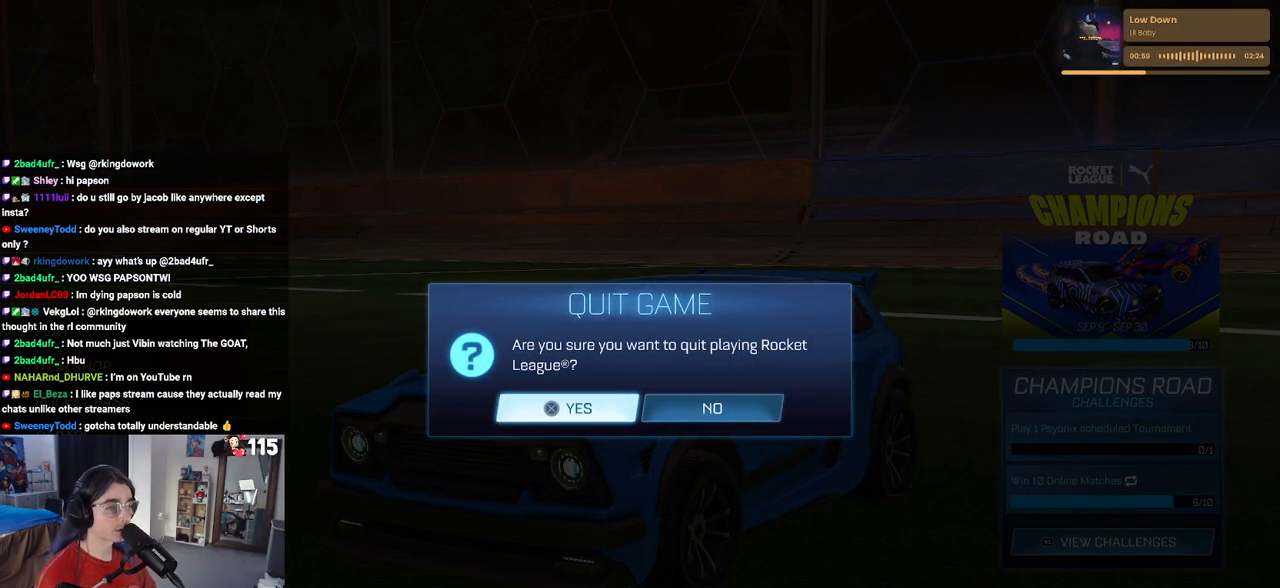
Gameplay with a controller (PlayStation layout); each line is a JSON object with the inputs held at the frame after it. "events" lists button and stick changes between this image and that frame as [ms after this image, input, new state], when the widget could be followed in between.
{"buttons": [], "left_stick": "center", "right_stick": "center", "events": []}
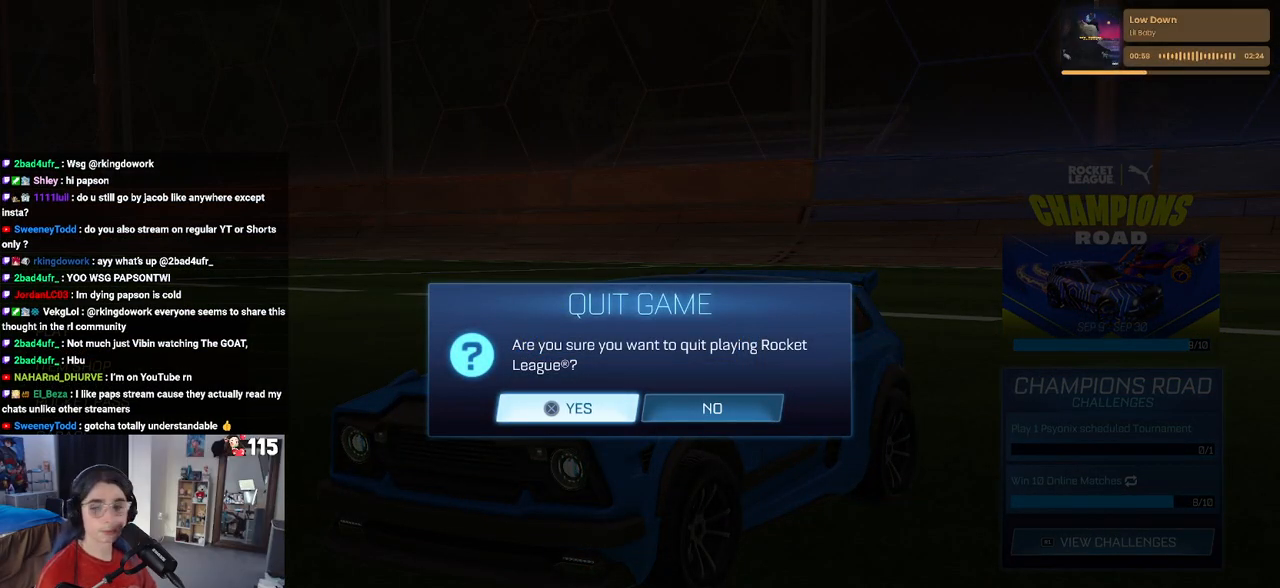
{"buttons": [], "left_stick": "center", "right_stick": "center", "events": [[117, "CROSS", "down"], [233, "CROSS", "up"]]}
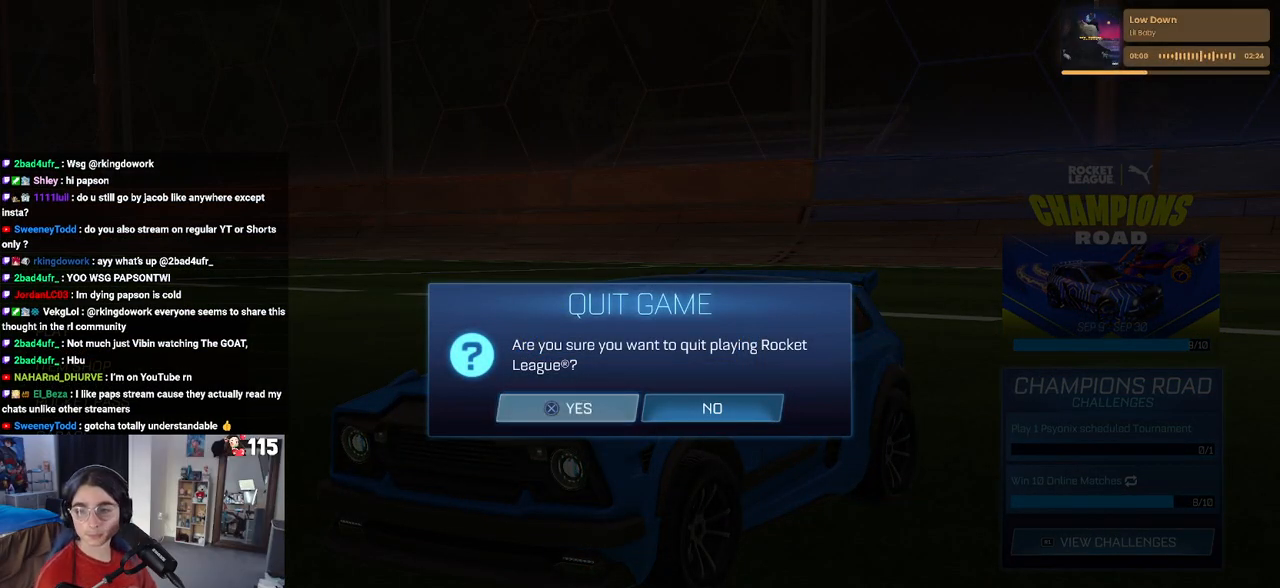
{"buttons": [], "left_stick": "center", "right_stick": "center", "events": []}
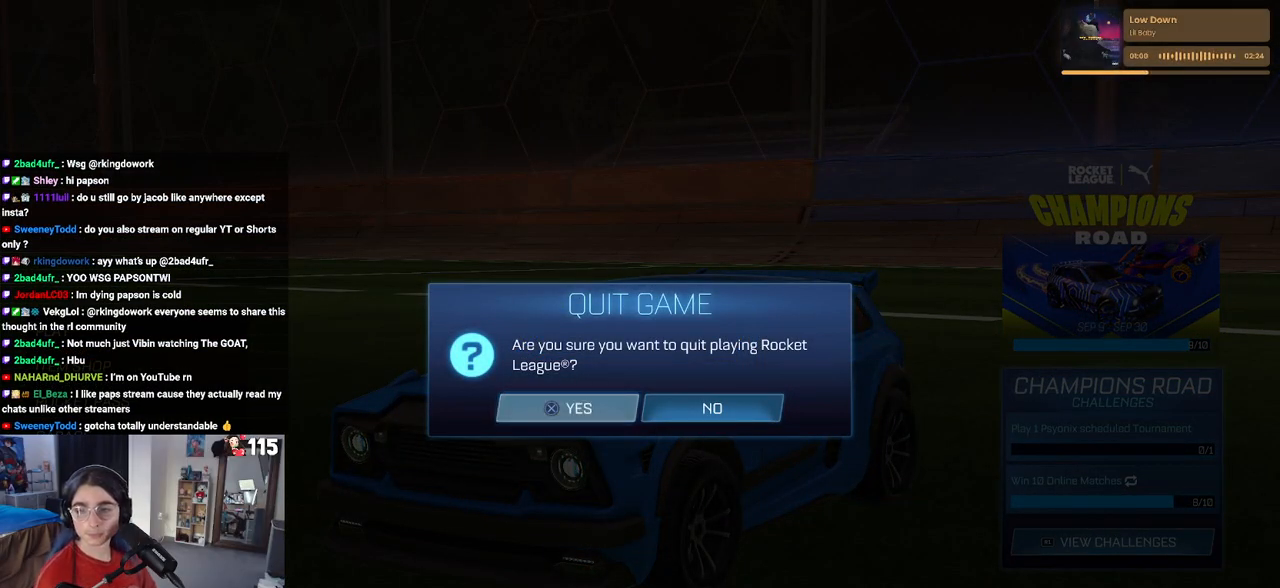
{"buttons": [], "left_stick": "center", "right_stick": "center", "events": []}
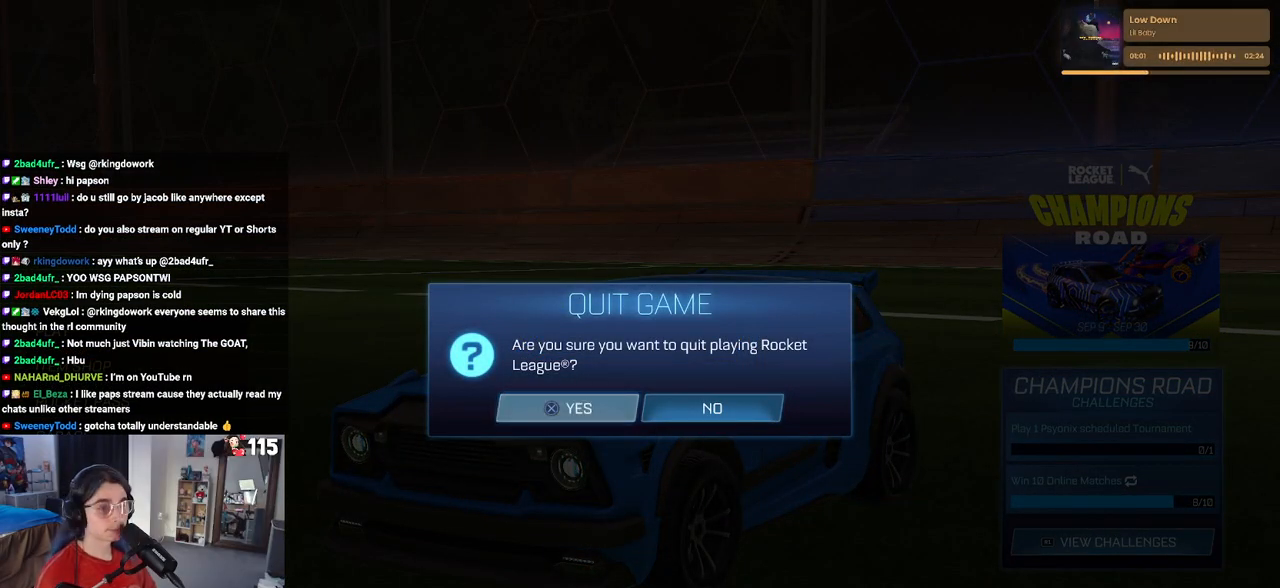
{"buttons": [], "left_stick": "center", "right_stick": "center", "events": []}
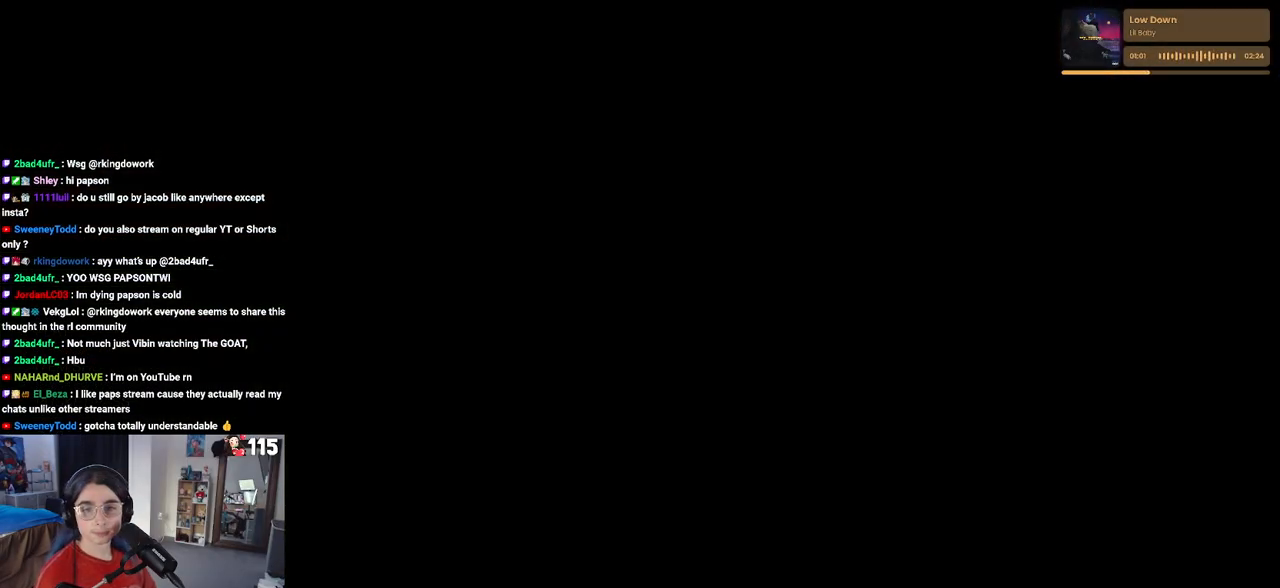
{"buttons": [], "left_stick": "center", "right_stick": "center", "events": []}
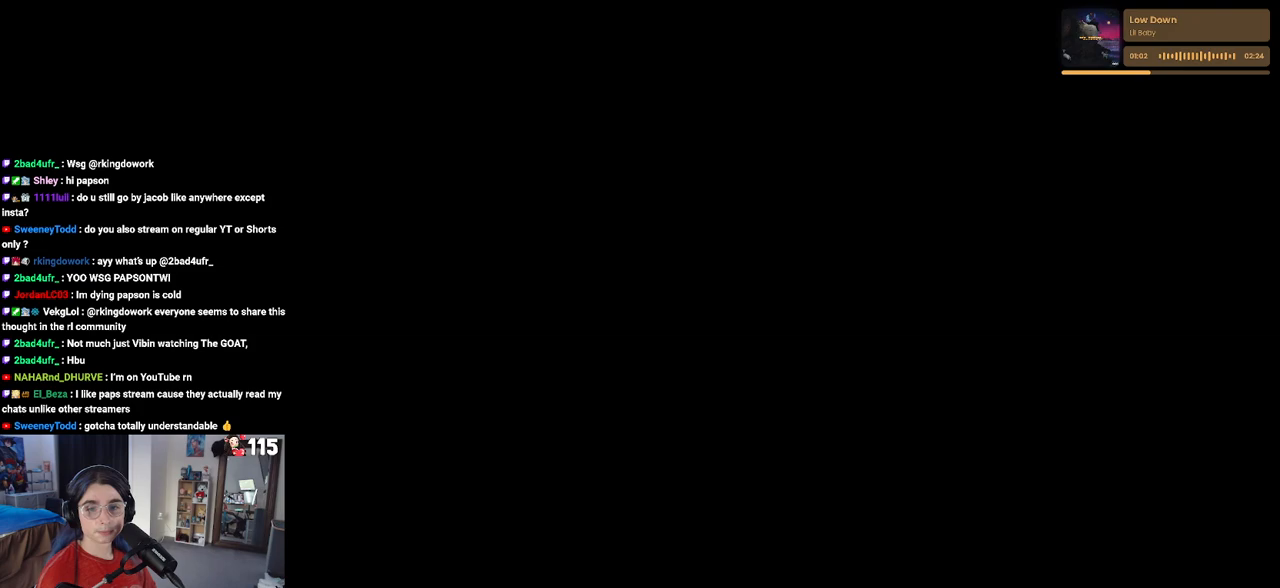
{"buttons": [], "left_stick": "center", "right_stick": "center", "events": []}
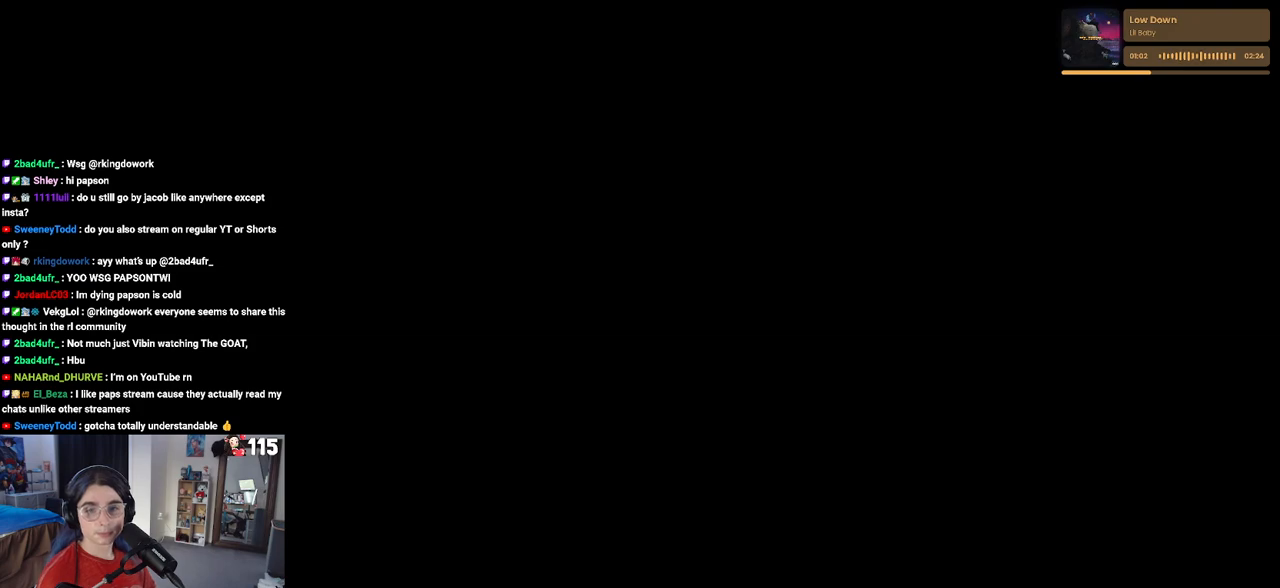
{"buttons": [], "left_stick": "center", "right_stick": "center", "events": []}
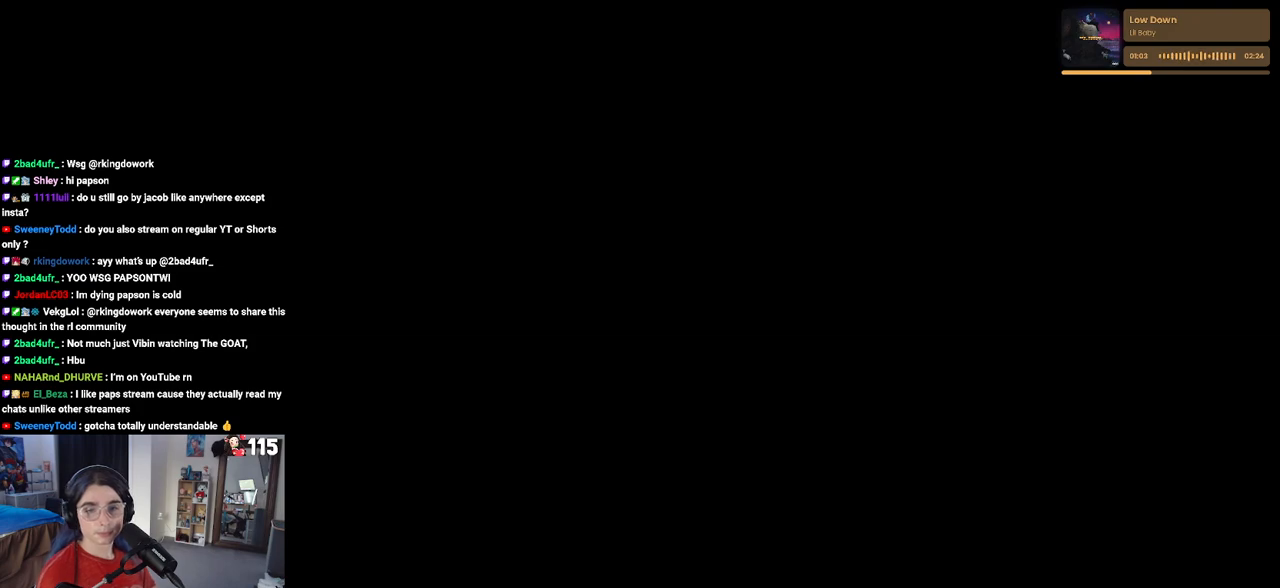
{"buttons": [], "left_stick": "center", "right_stick": "center", "events": []}
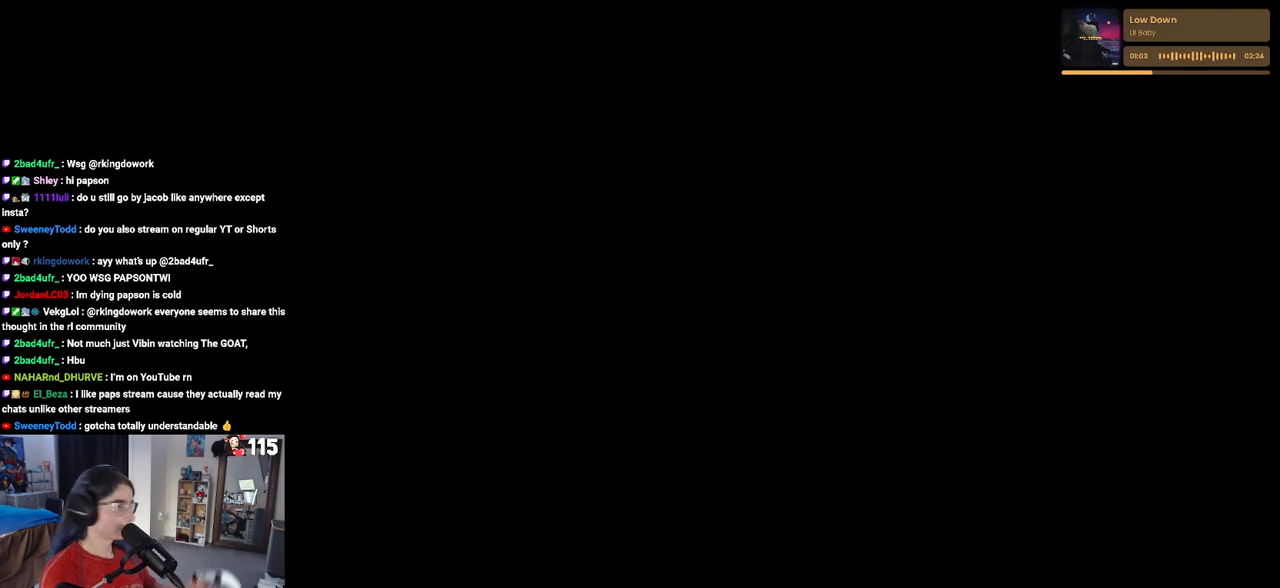
{"buttons": [], "left_stick": "center", "right_stick": "center", "events": []}
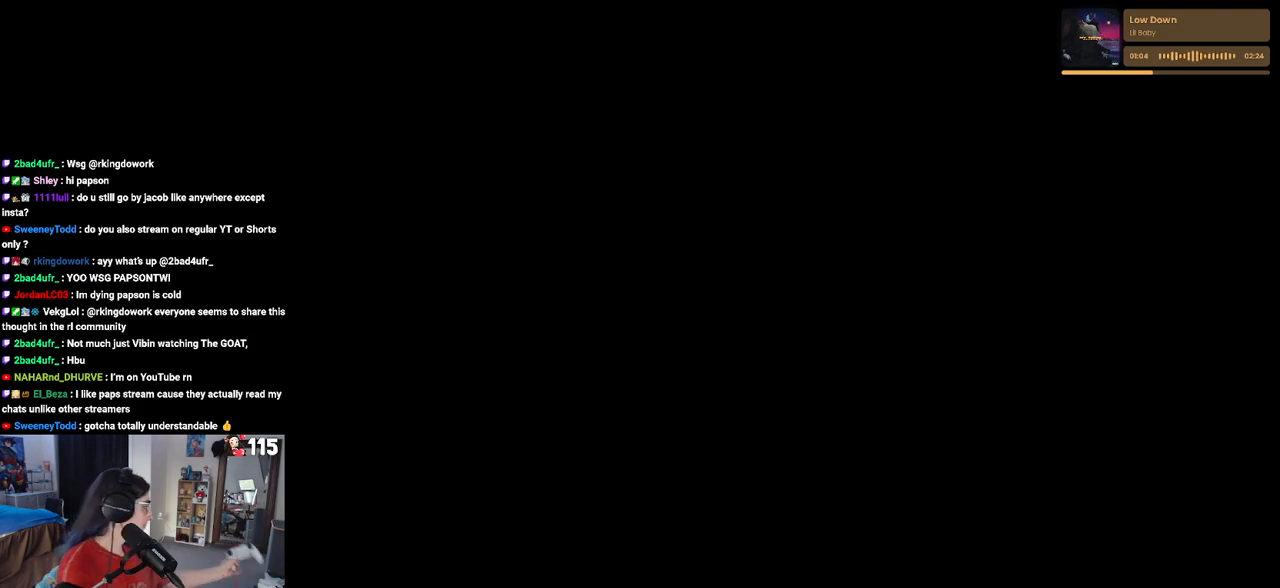
{"buttons": [], "left_stick": "center", "right_stick": "up", "events": [[467, "right_stick", "up"]]}
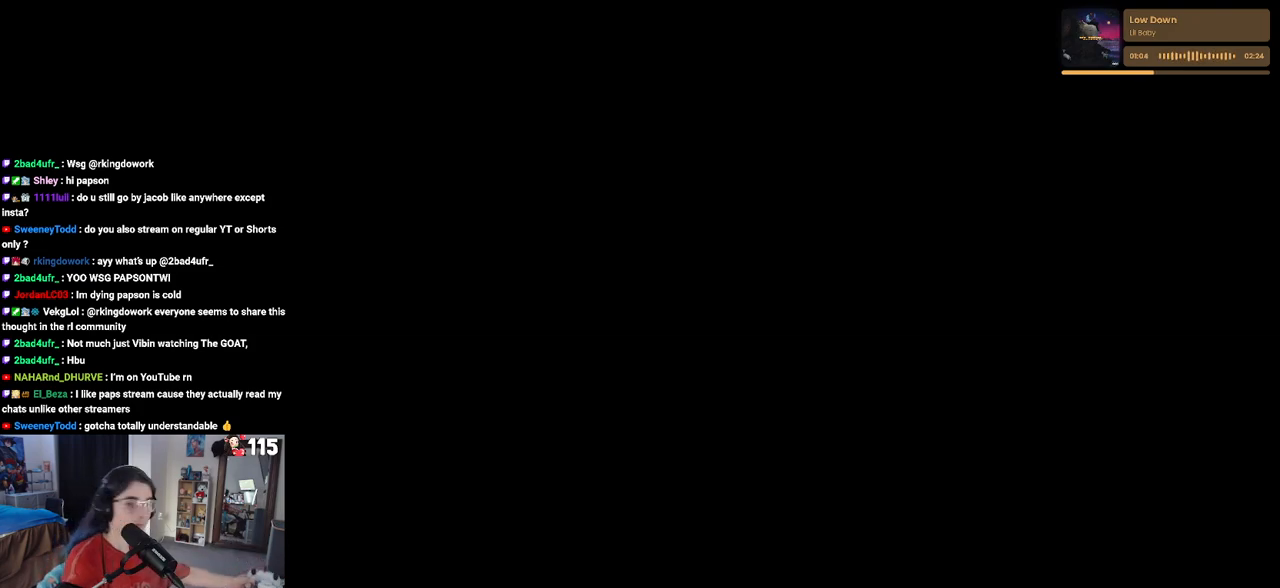
{"buttons": [], "left_stick": "center", "right_stick": "center", "events": [[367, "right_stick", "center"]]}
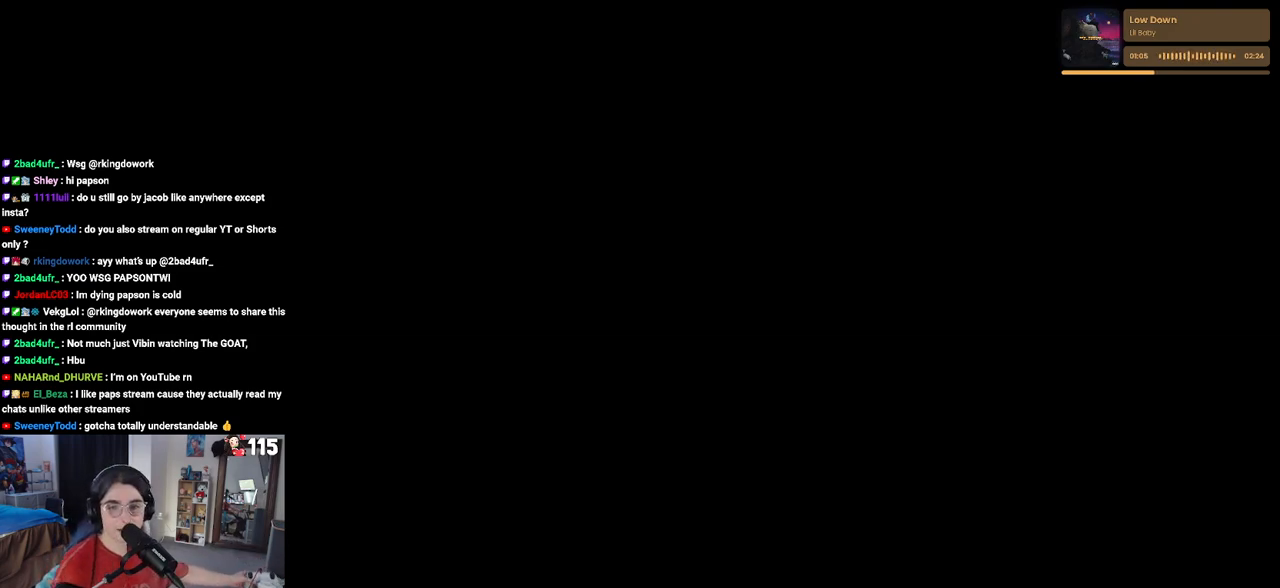
{"buttons": [], "left_stick": "center", "right_stick": "center", "events": []}
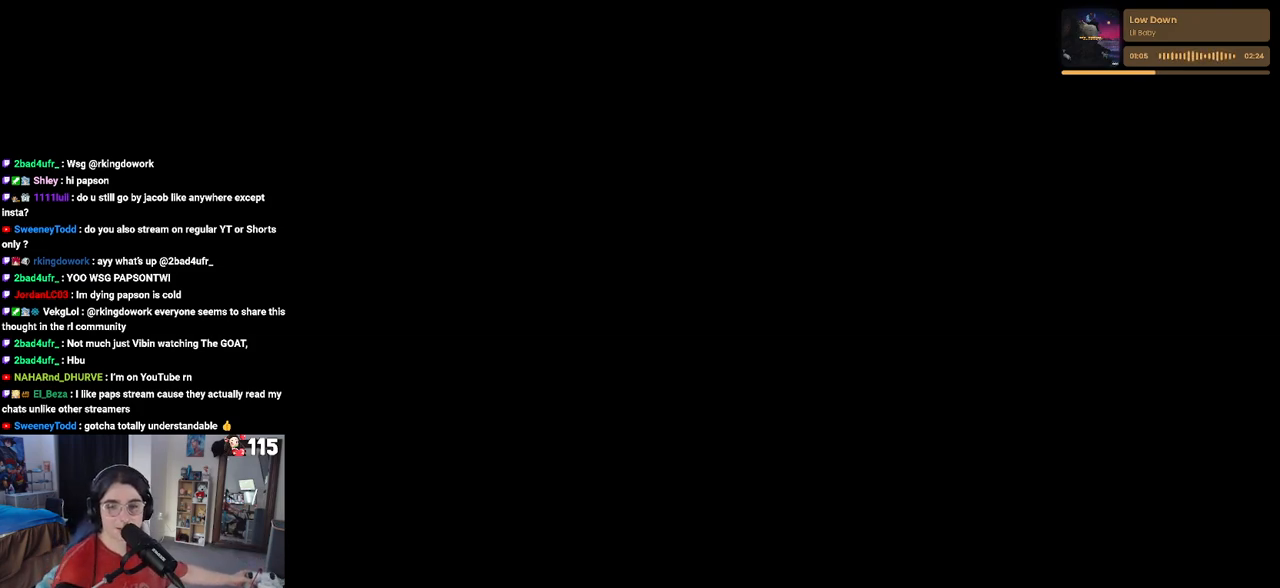
{"buttons": [], "left_stick": "center", "right_stick": "center", "events": []}
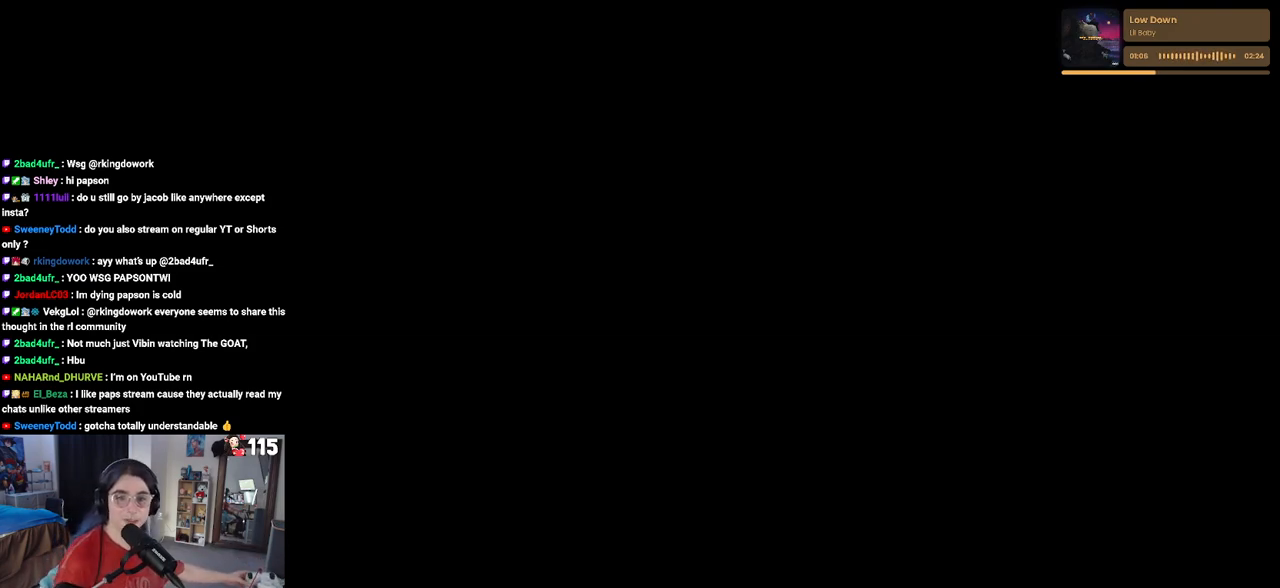
{"buttons": [], "left_stick": "center", "right_stick": "center", "events": []}
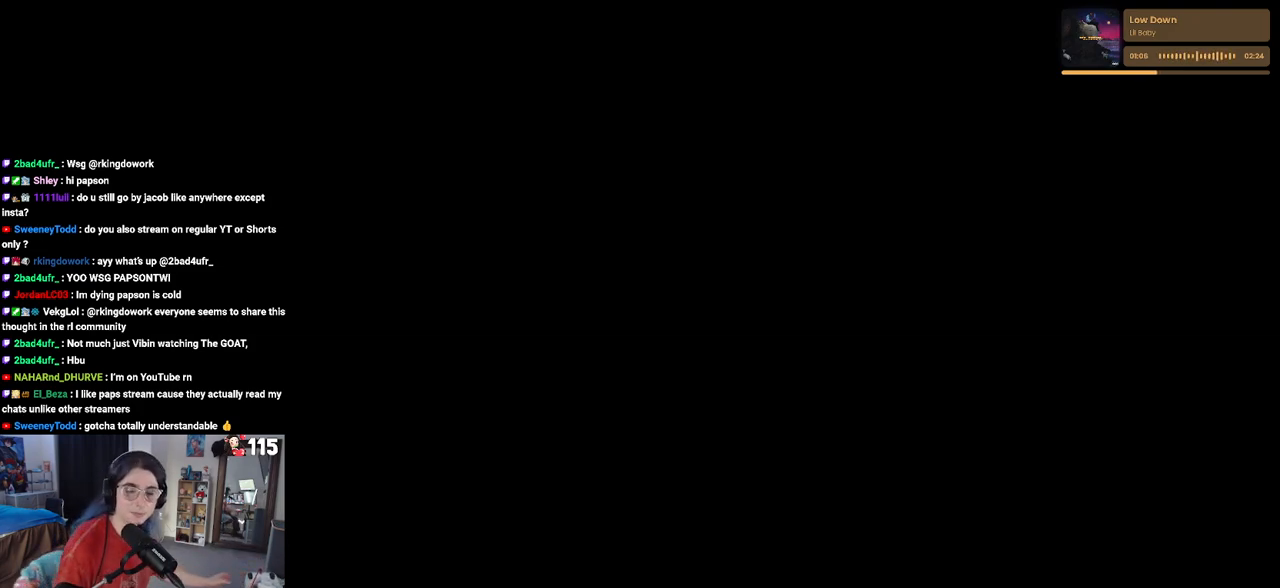
{"buttons": [], "left_stick": "center", "right_stick": "center", "events": []}
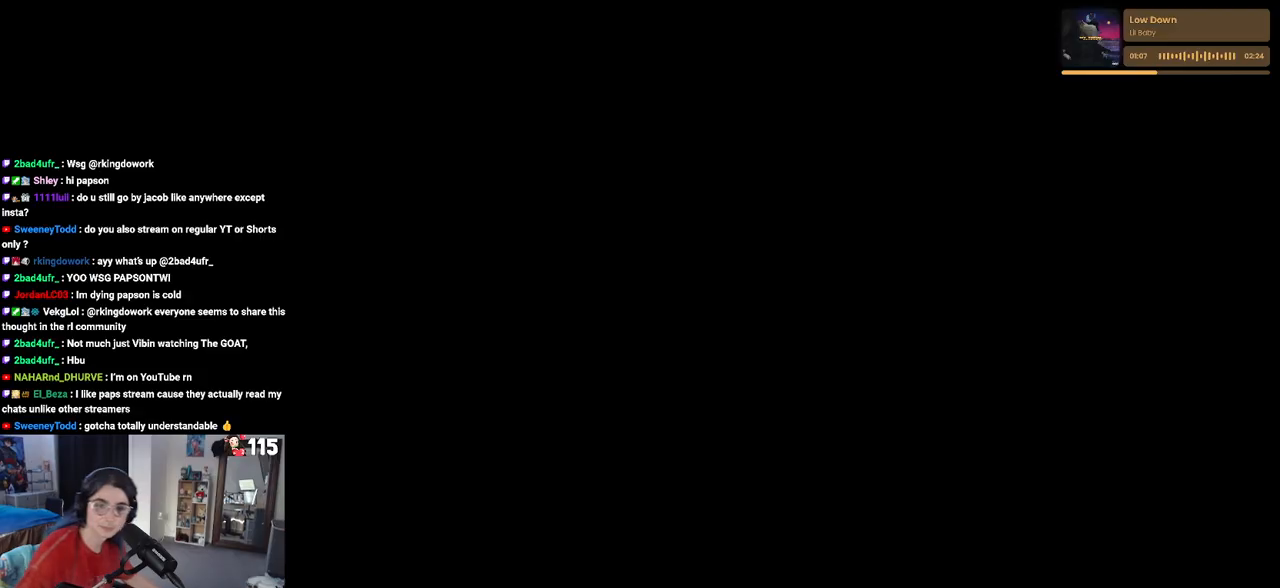
{"buttons": [], "left_stick": "center", "right_stick": "center", "events": []}
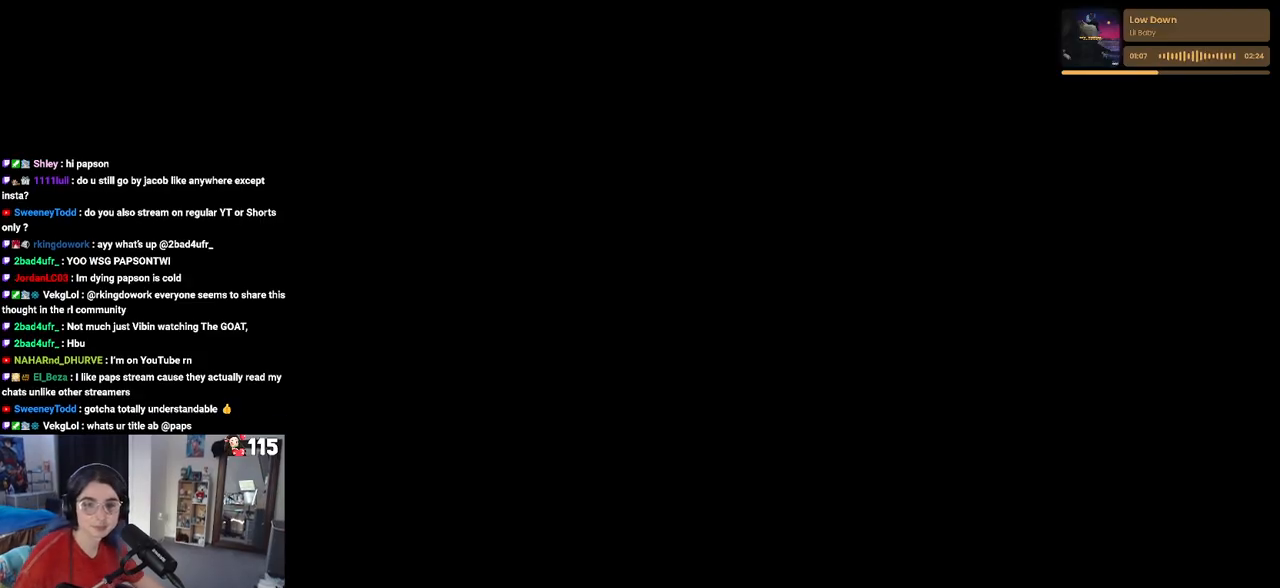
{"buttons": [], "left_stick": "center", "right_stick": "center", "events": []}
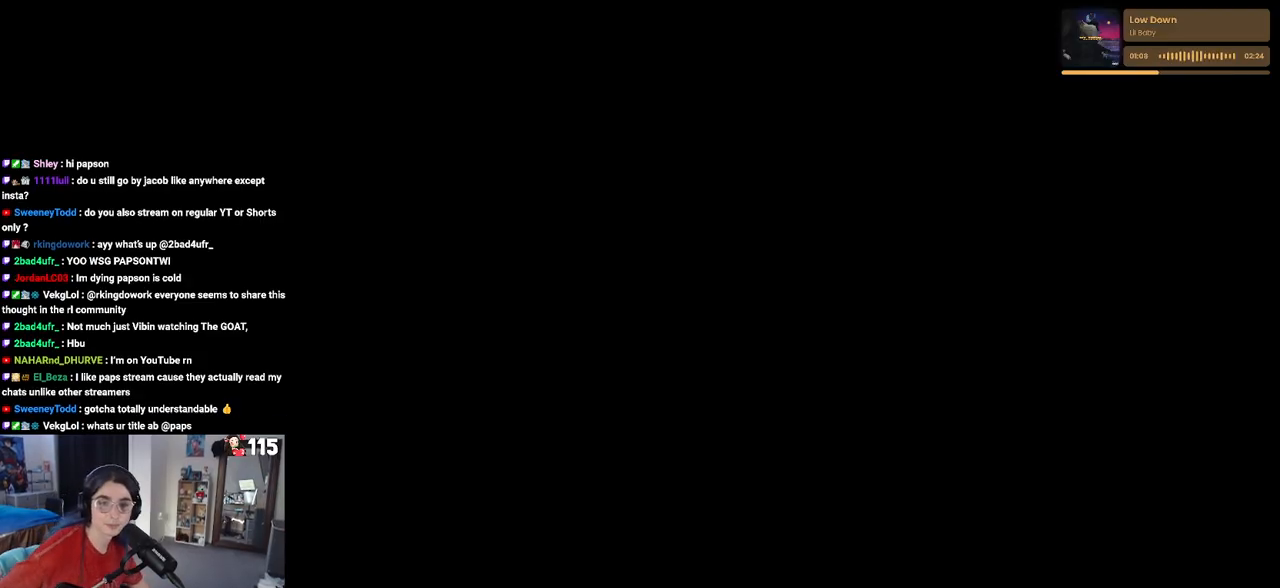
{"buttons": [], "left_stick": "up", "right_stick": "up", "events": [[17, "left_stick", "down-right"], [33, "right_stick", "right"], [67, "left_stick", "center"], [150, "left_stick", "up"], [167, "right_stick", "up"]]}
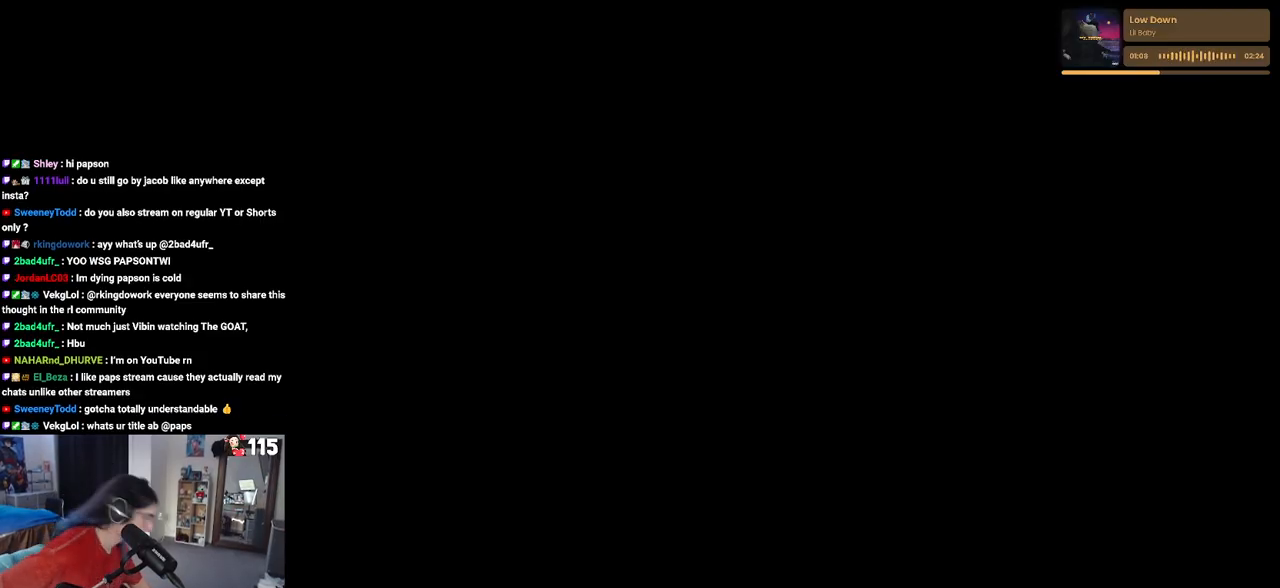
{"buttons": [], "left_stick": "up", "right_stick": "up", "events": []}
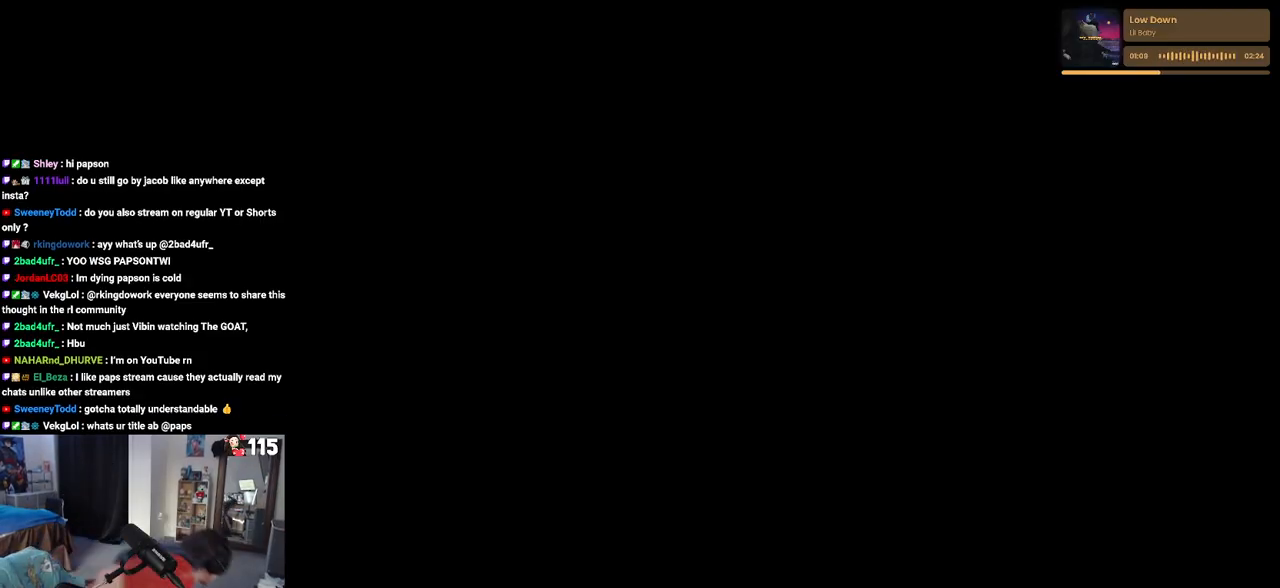
{"buttons": [], "left_stick": "down-right", "right_stick": "up-right", "events": [[467, "left_stick", "down-right"], [467, "right_stick", "up-right"]]}
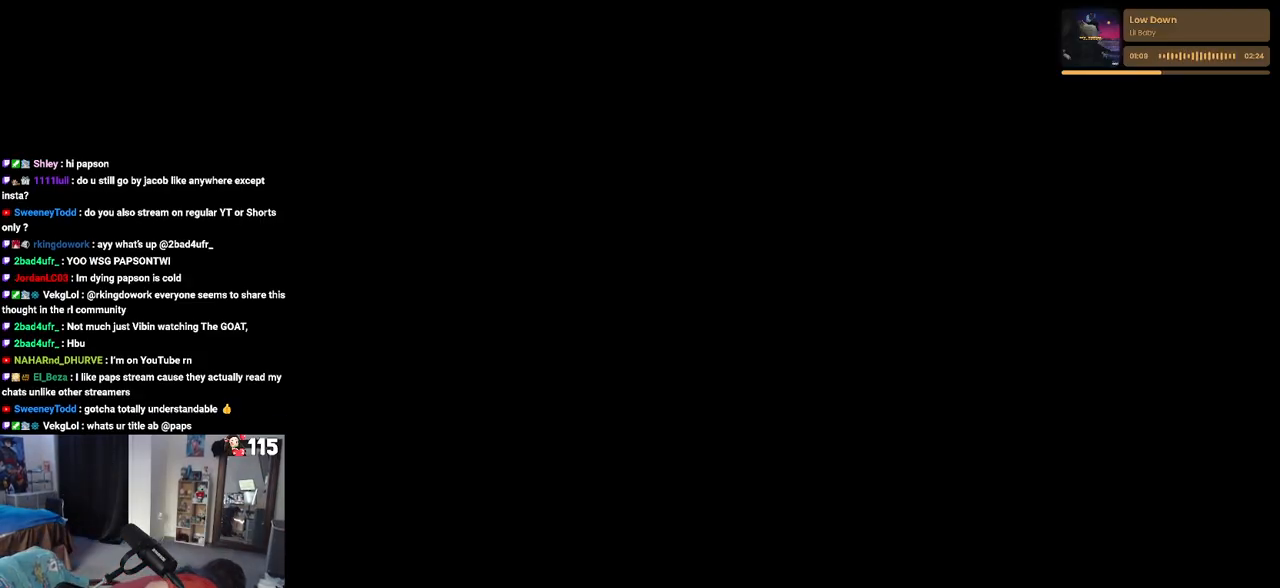
{"buttons": [], "left_stick": "up-right", "right_stick": "up", "events": [[33, "left_stick", "right"], [50, "right_stick", "center"], [250, "right_stick", "up"], [300, "left_stick", "center"], [400, "left_stick", "up-right"]]}
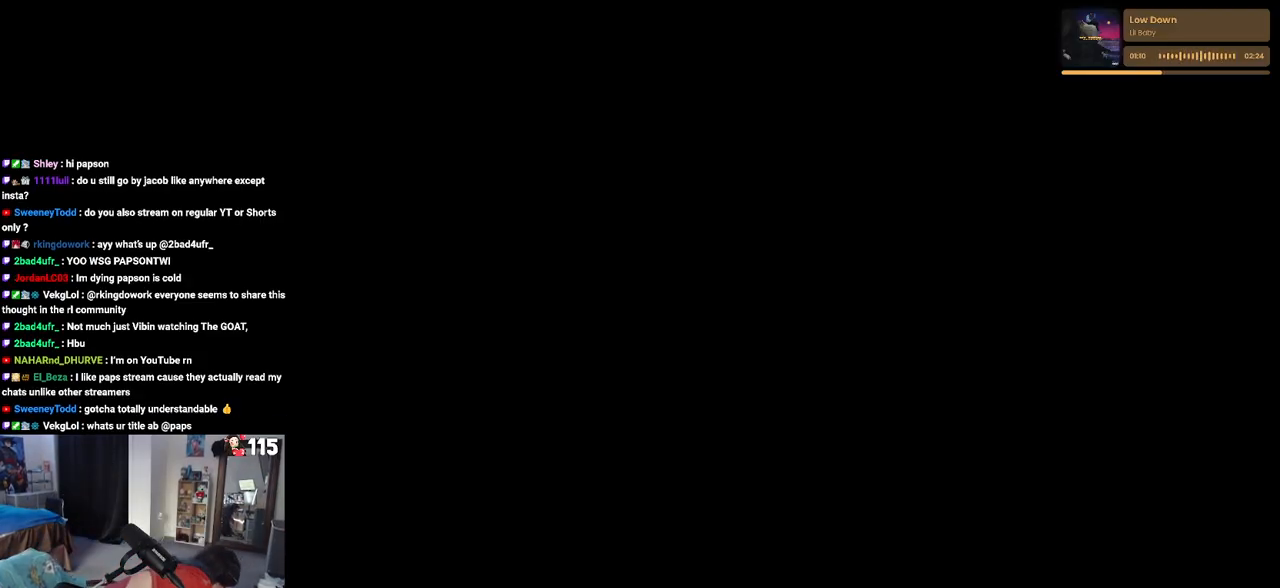
{"buttons": [], "left_stick": "up-right", "right_stick": "up", "events": []}
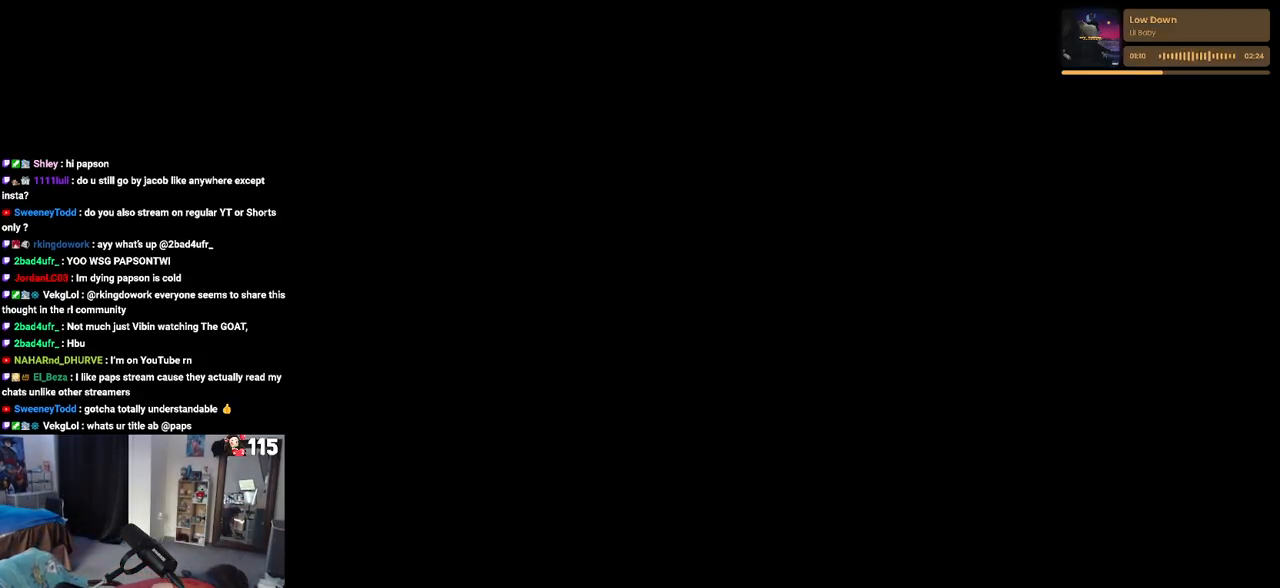
{"buttons": [], "left_stick": "center", "right_stick": "center", "events": [[133, "left_stick", "center"], [200, "right_stick", "center"]]}
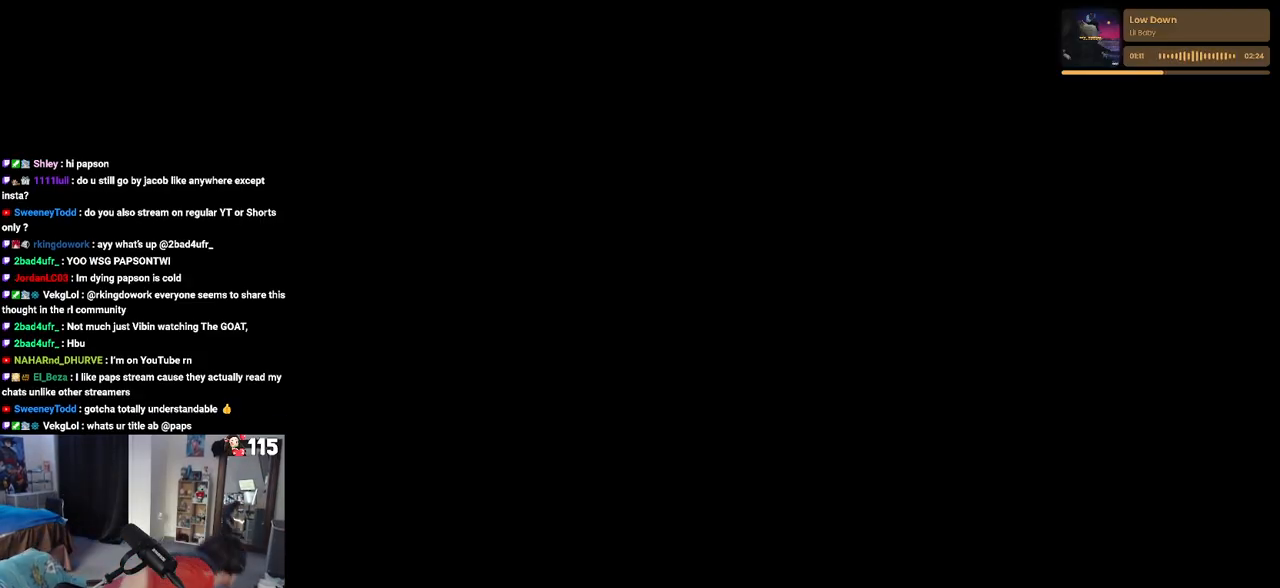
{"buttons": [], "left_stick": "center", "right_stick": "center", "events": []}
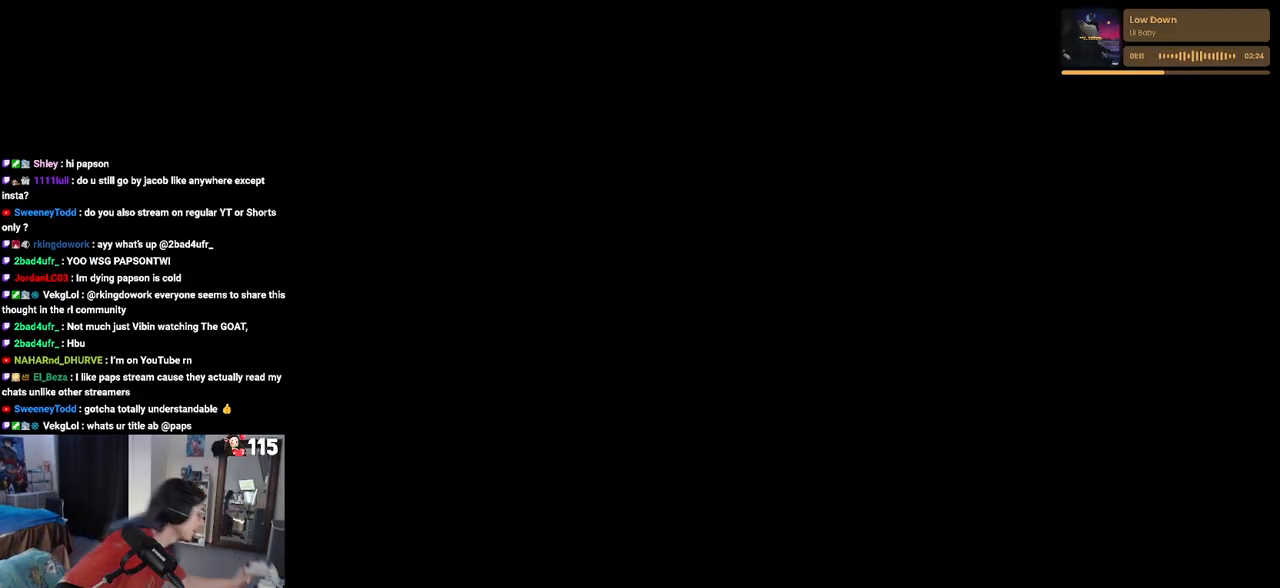
{"buttons": [], "left_stick": "center", "right_stick": "center", "events": [[167, "left_stick", "up"], [217, "left_stick", "center"], [217, "right_stick", "up-right"], [400, "right_stick", "center"]]}